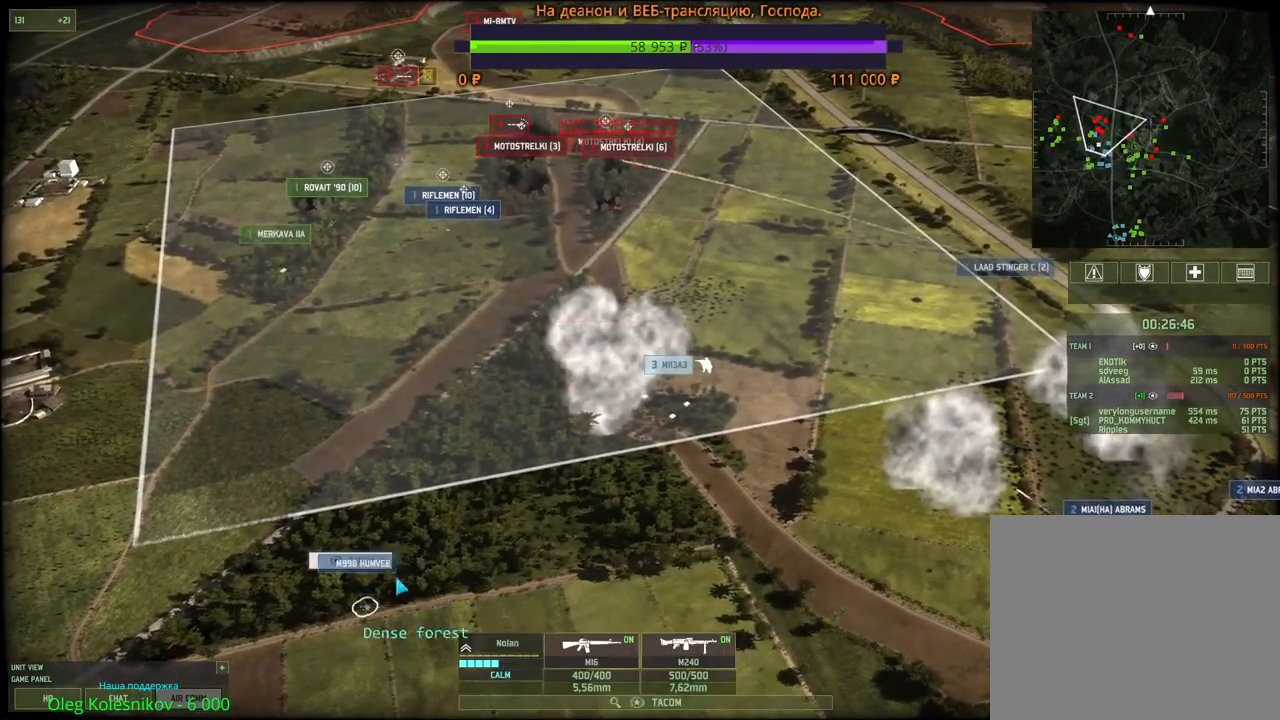
Gameplay with keyboard and mouse; each line is a JSON object with the keys and mouse buttons held at the frame after it. "events" lists presses ("down") and releases ("up") of "1", "2", "3", "4", "5", "6", "a", "alt", "b", "c", "caps_lock", "ctrl", "d", "e", "escape", "f", "f1", "f2", "f3", "f4", "f5", "f6", "g", "h", "n", "q", "r", "s", "shift", "space", "super", "t", "tab", "tilde", "v", "w", "x", "y", "z", "mouse_left", "mouse_wheel", "mouse_right", "mouse_mb4" and "mouse_mb5" between this image and that frame as [ms after this image, input, new state], when the widget could be followed in between. "mouse_left", "mouse_wheel", "mouse_right", "mouse_mb4", "mouse_mb5" = the "left", "wheel", "right", "mb4", "mb5" buttons of the "mouse" list. No other keys are recorded. "wheel" means that the mouse wheel is clicked or scrolled. Mouse movement is not recorded.
{"keys": [], "mouse": ["right"], "events": [[433, "mouse_right", "down"]]}
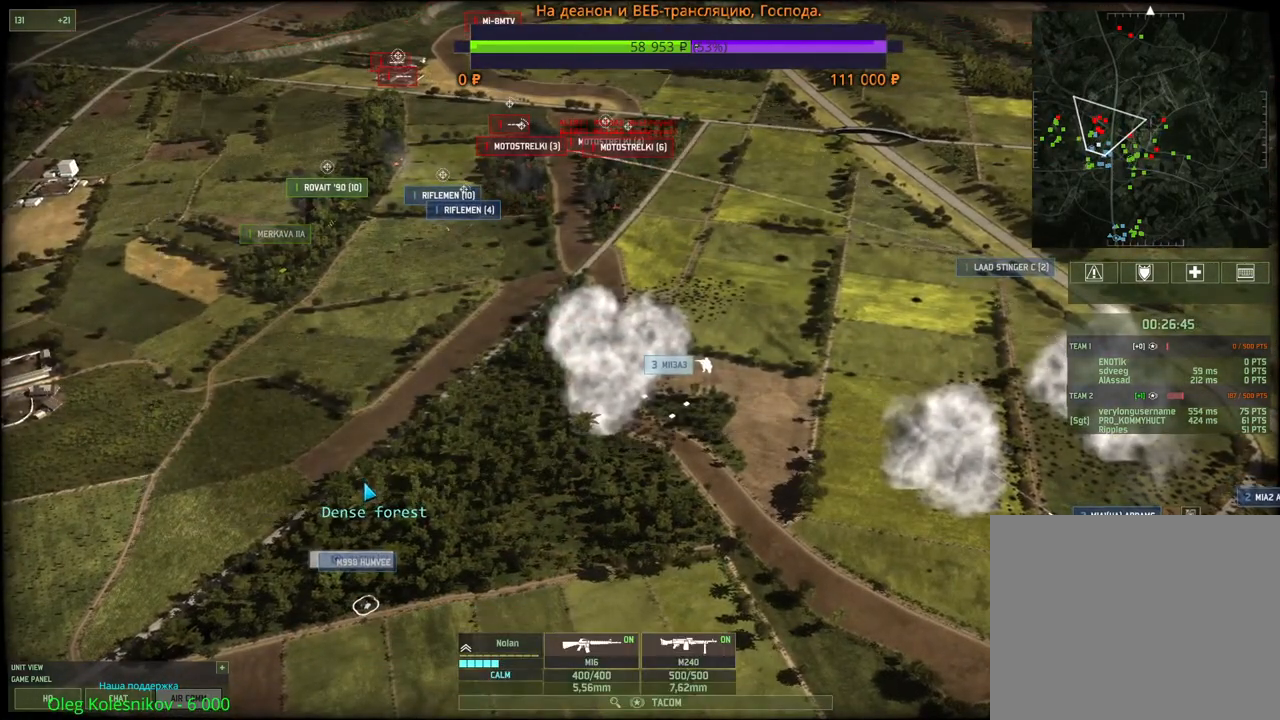
{"keys": [], "mouse": [], "events": [[17, "mouse_right", "up"], [200, "w", "down"], [217, "d", "down"], [233, "mouse_wheel", "down"], [267, "mouse_wheel", "up"], [350, "d", "up"], [417, "w", "up"]]}
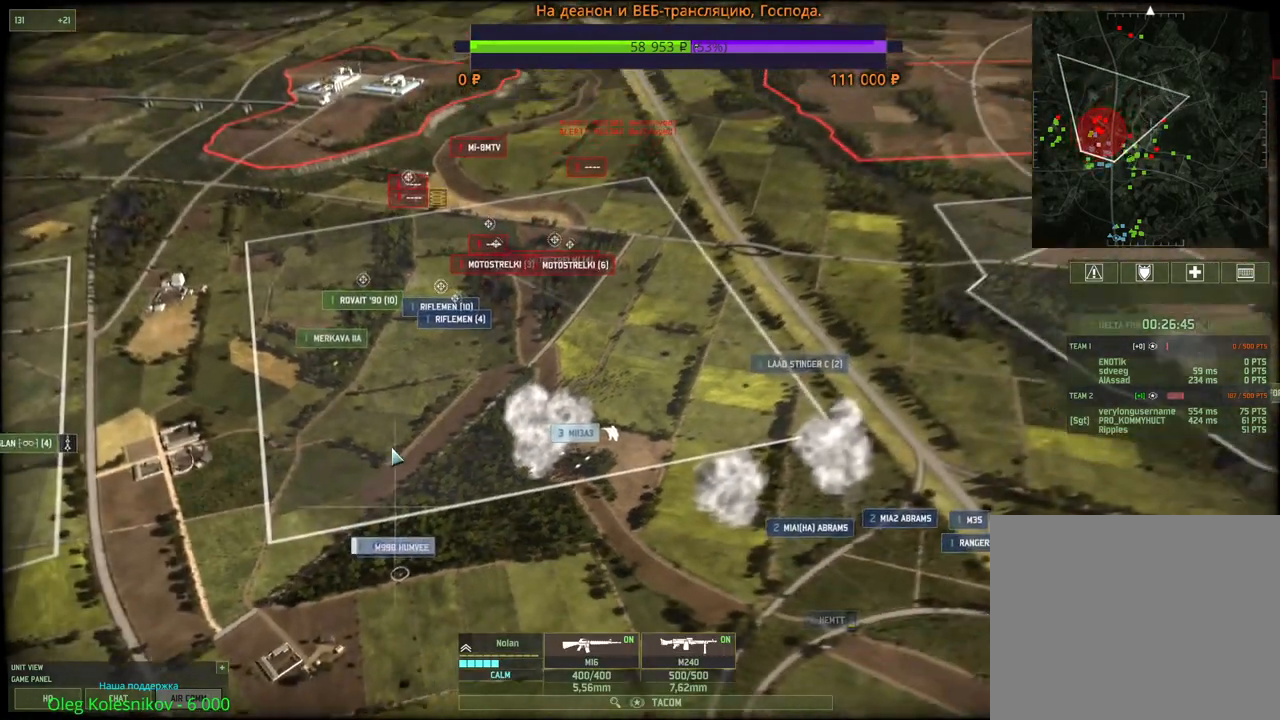
{"keys": [], "mouse": [], "events": [[217, "mouse_left", "down"], [333, "mouse_left", "up"]]}
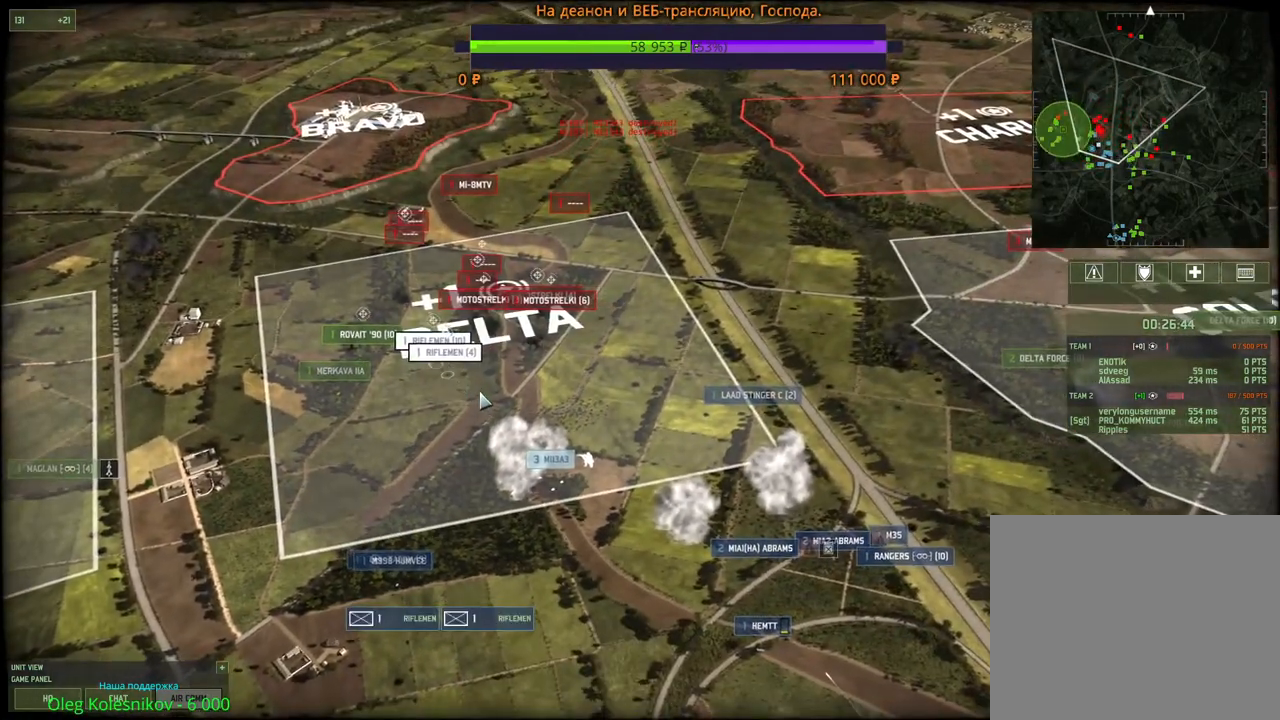
{"keys": ["a", "w"], "mouse": [], "events": [[450, "w", "down"], [500, "a", "down"]]}
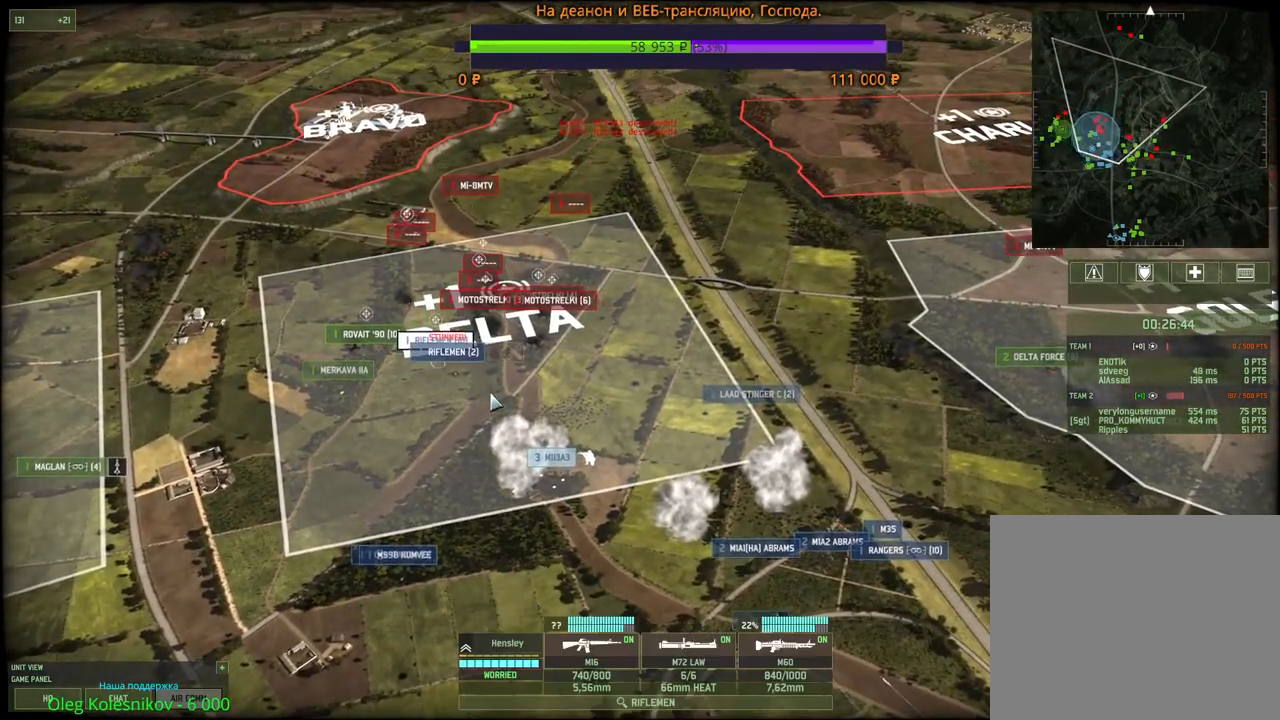
{"keys": ["3"], "mouse": [], "events": [[83, "mouse_wheel", "down"], [133, "a", "up"], [133, "mouse_wheel", "up"], [267, "mouse_left", "down"], [283, "w", "up"], [350, "mouse_left", "up"], [383, "3", "down"]]}
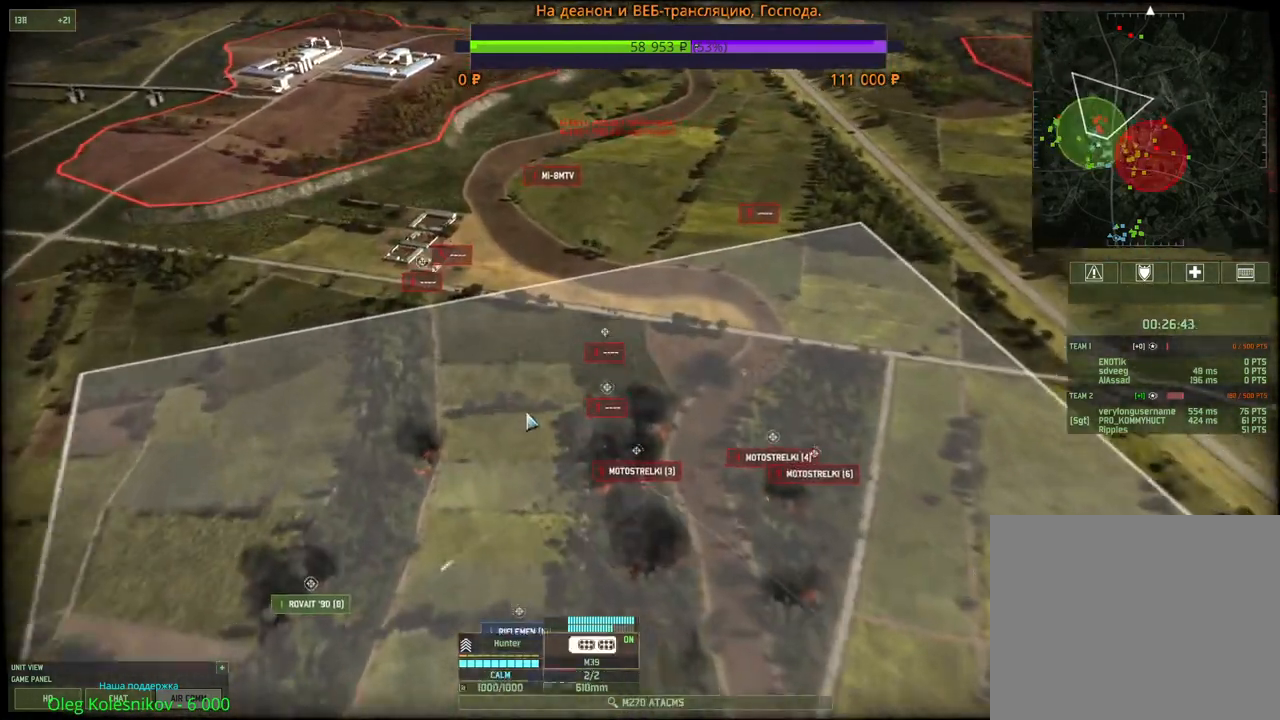
{"keys": [], "mouse": [], "events": [[17, "3", "up"], [283, "4", "down"], [400, "4", "up"]]}
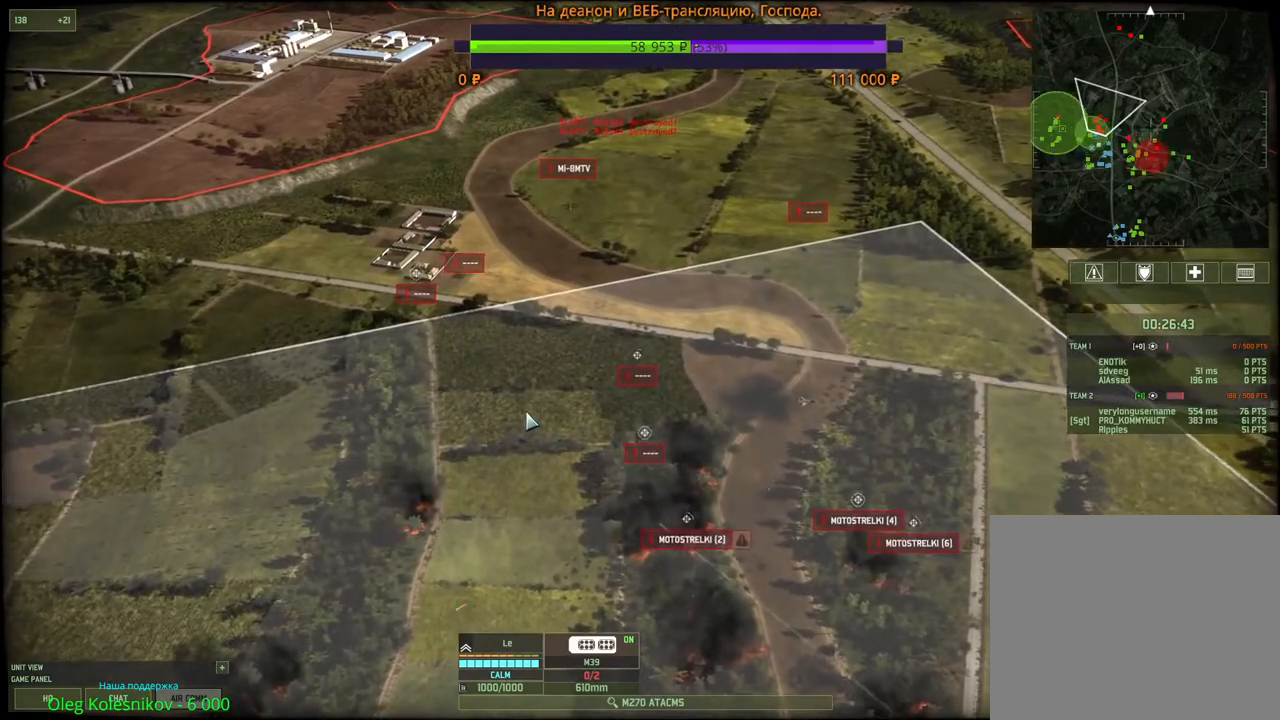
{"keys": [], "mouse": [], "events": []}
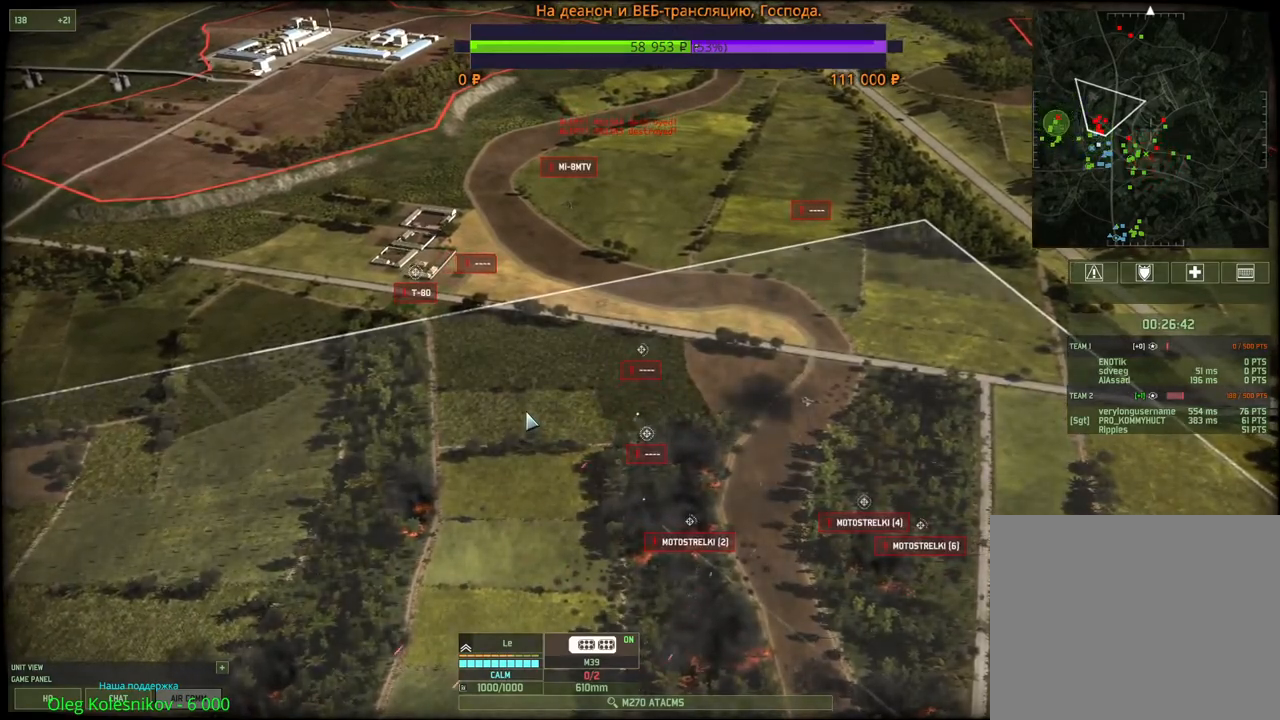
{"keys": ["4"], "mouse": [], "events": [[317, "4", "down"], [433, "4", "up"], [450, "4", "down"]]}
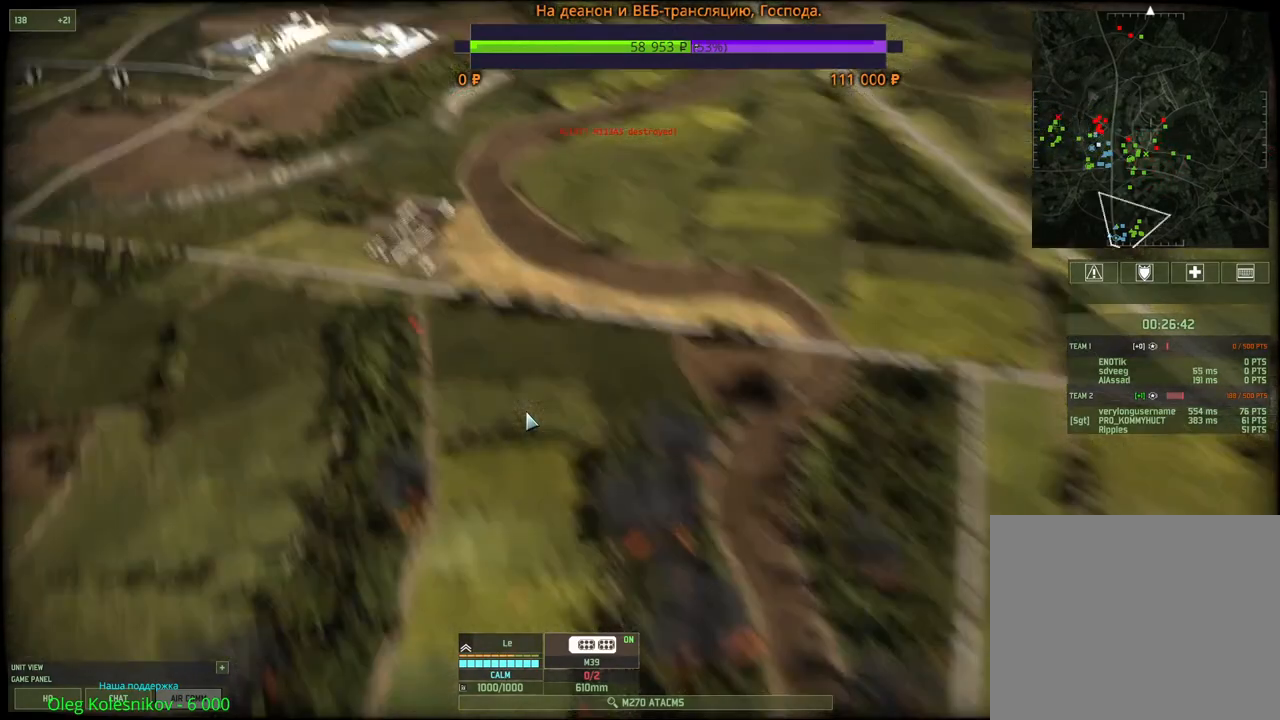
{"keys": [], "mouse": [], "events": [[50, "4", "up"]]}
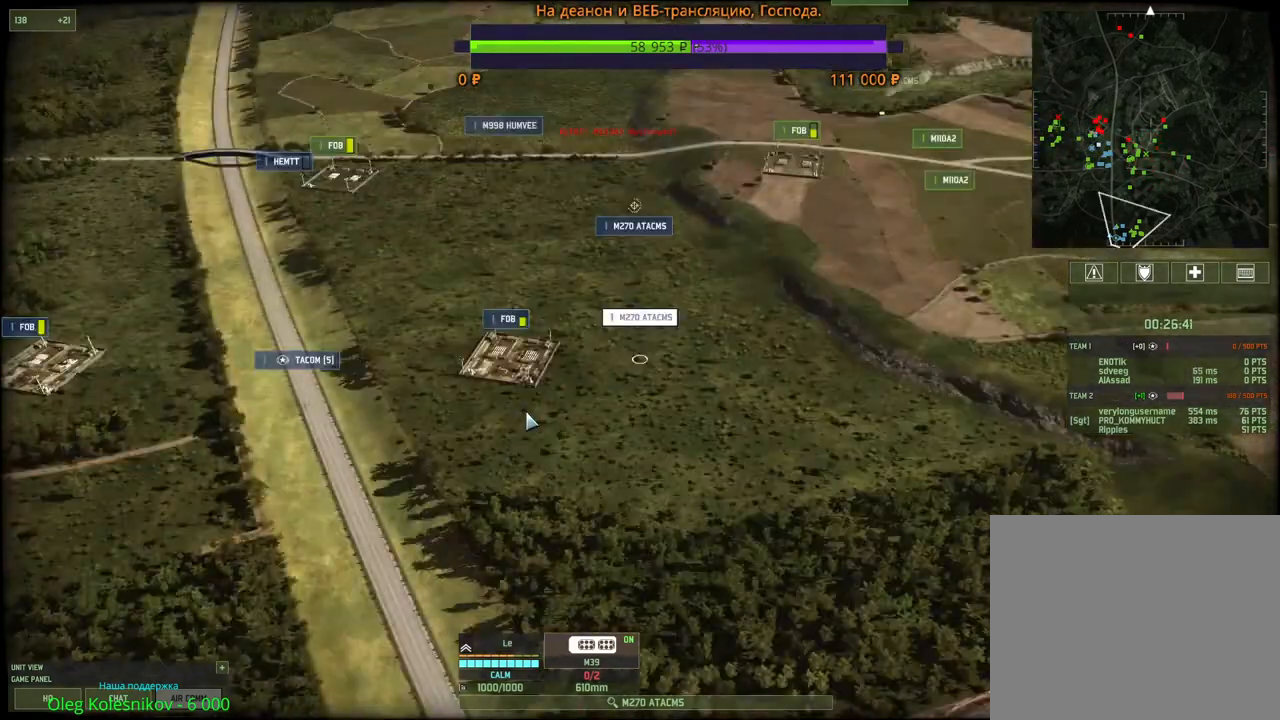
{"keys": ["w"], "mouse": [], "events": [[33, "mouse_wheel", "down"], [117, "d", "down"], [117, "mouse_wheel", "up"], [183, "d", "up"], [400, "w", "down"]]}
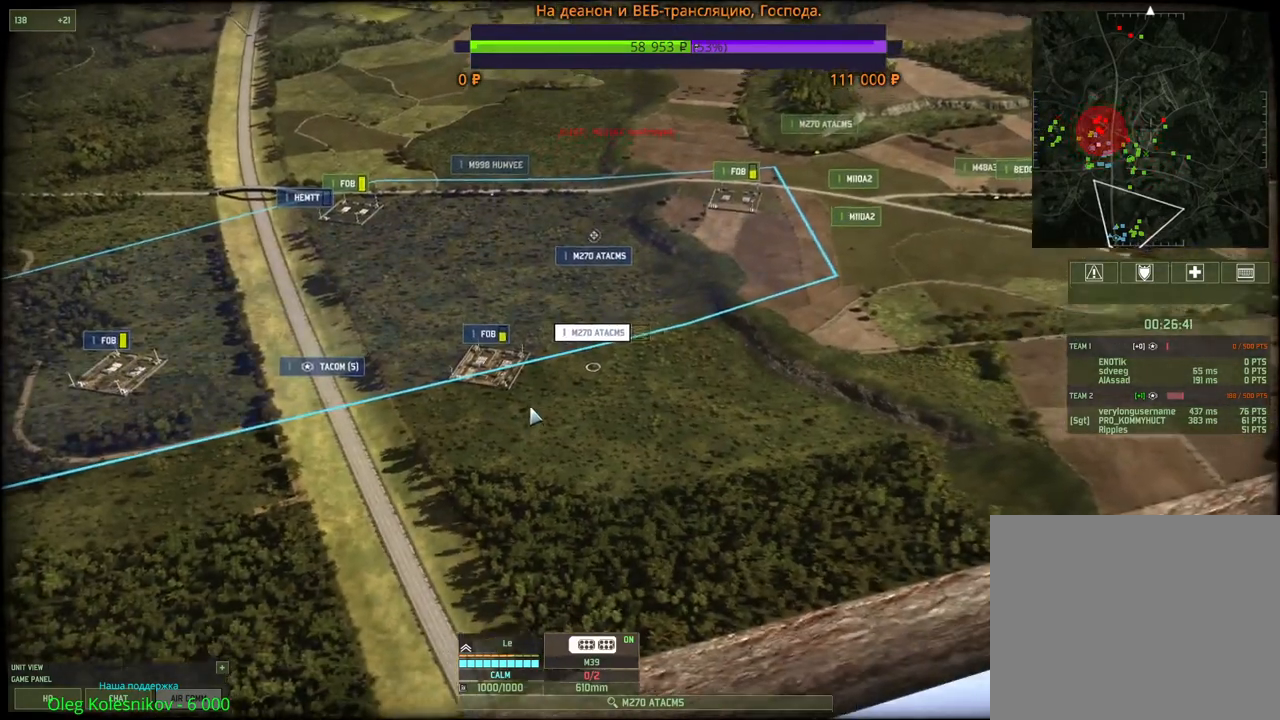
{"keys": [], "mouse": [], "events": [[33, "w", "up"], [300, "mouse_right", "down"], [350, "mouse_right", "up"], [433, "mouse_right", "down"], [500, "mouse_right", "up"]]}
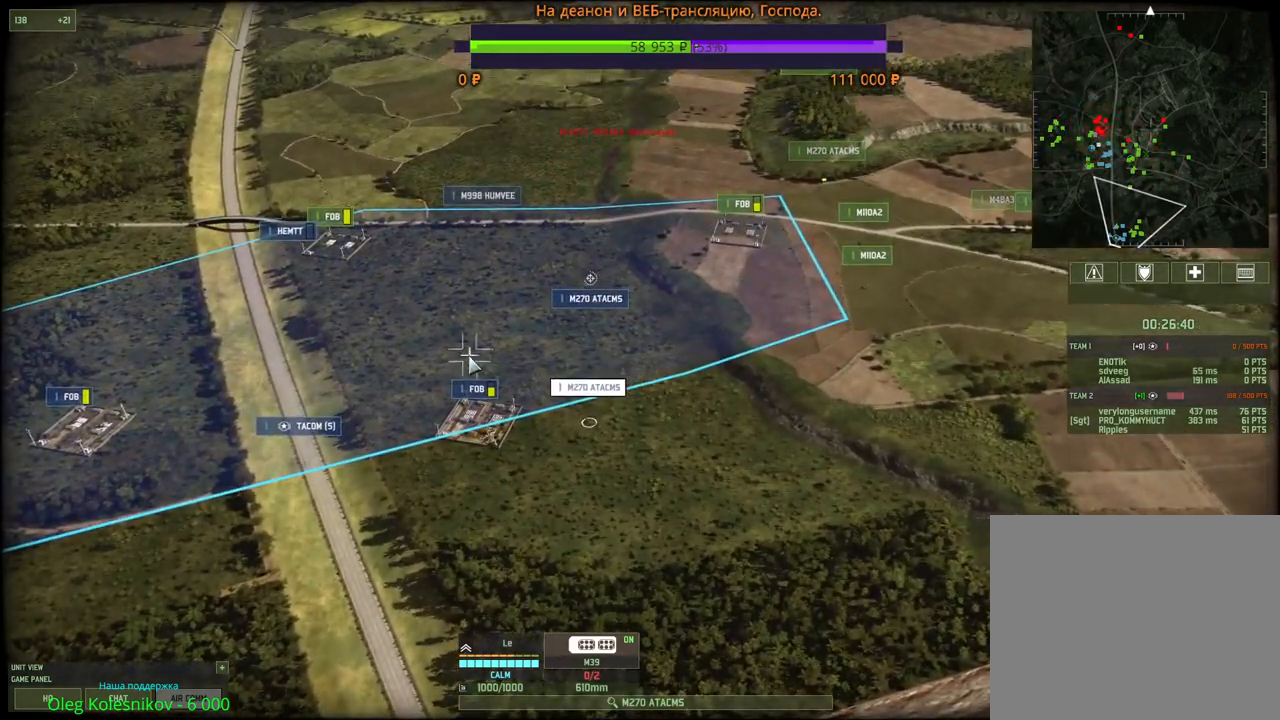
{"keys": ["a", "w"], "mouse": [], "events": [[167, "mouse_left", "down"], [267, "mouse_left", "up"], [333, "a", "down"], [333, "w", "down"], [400, "mouse_wheel", "down"], [483, "mouse_wheel", "up"]]}
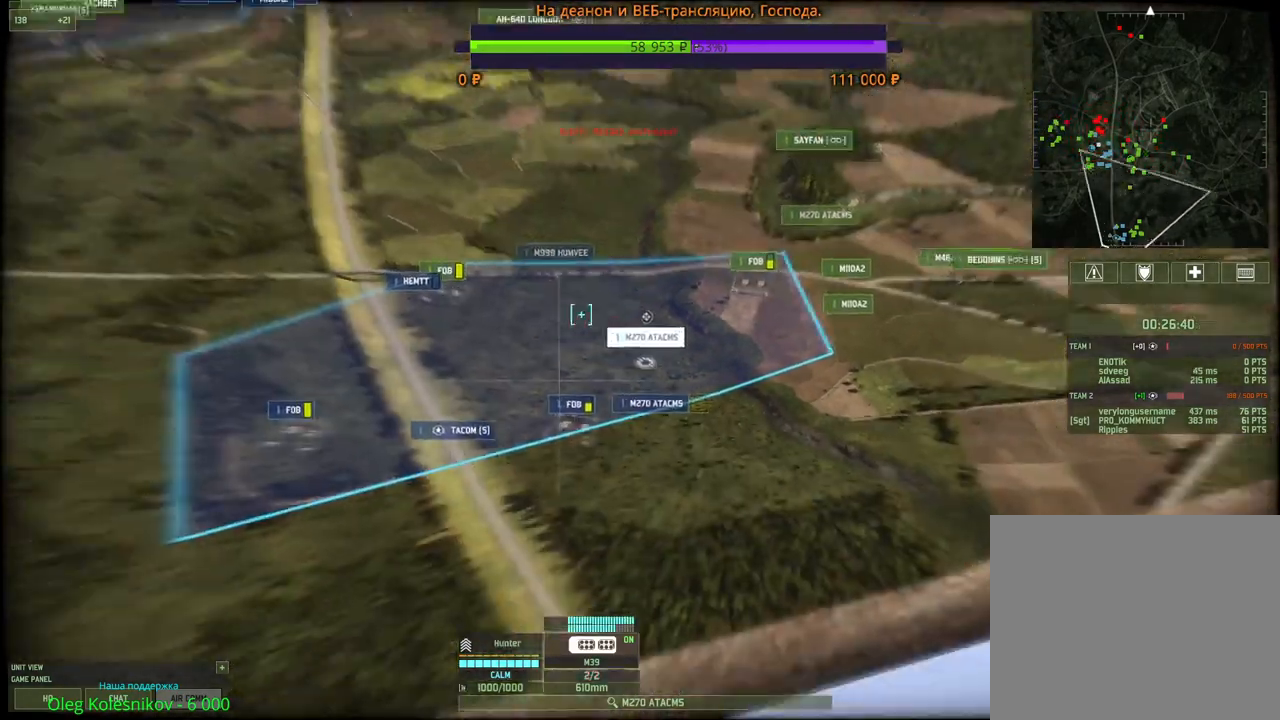
{"keys": ["a", "w"], "mouse": [], "events": [[50, "e", "down"], [200, "e", "up"], [417, "mouse_wheel", "down"], [500, "mouse_wheel", "up"]]}
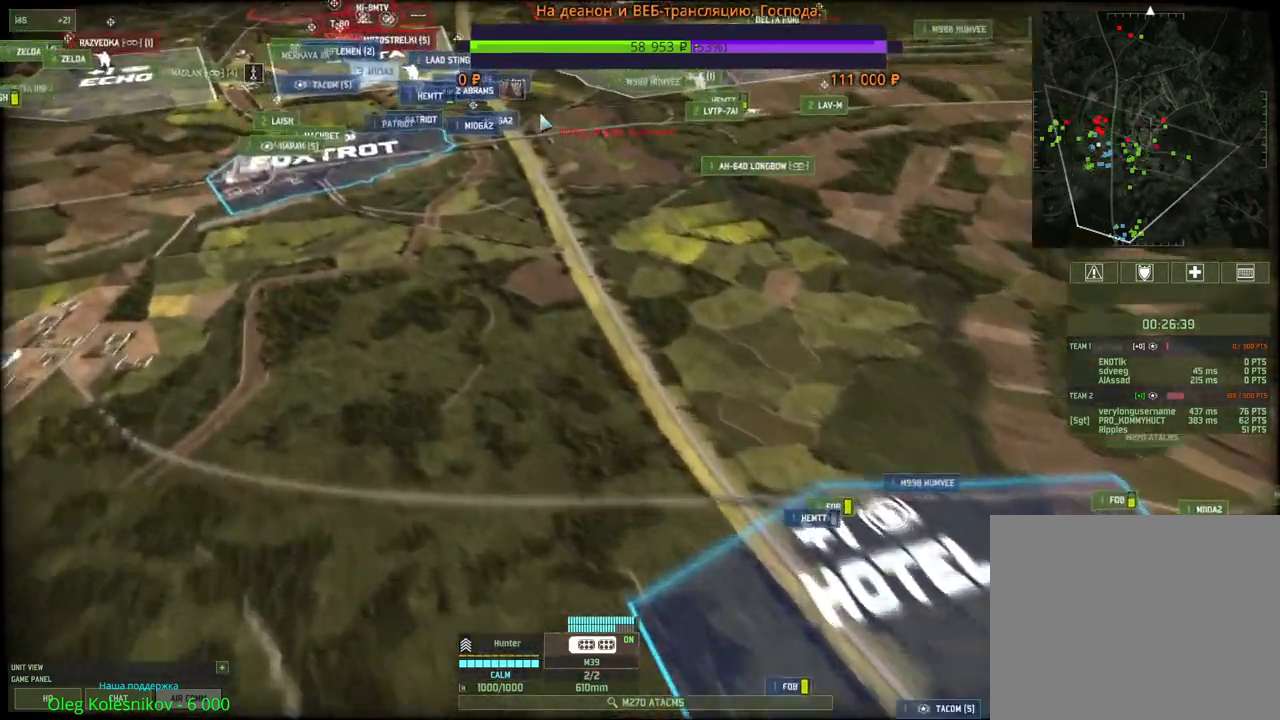
{"keys": ["w"], "mouse": [], "events": [[117, "a", "up"], [267, "a", "down"], [417, "a", "up"]]}
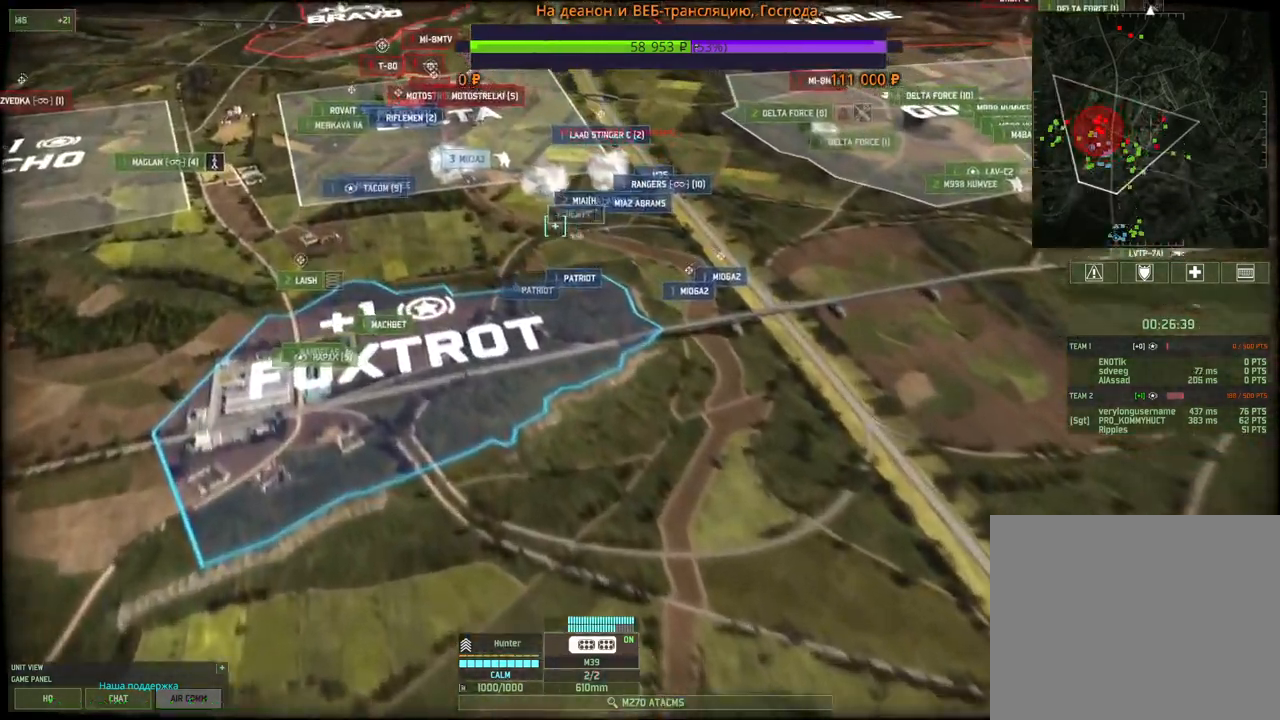
{"keys": [], "mouse": ["left"], "events": [[133, "w", "up"], [433, "mouse_left", "down"]]}
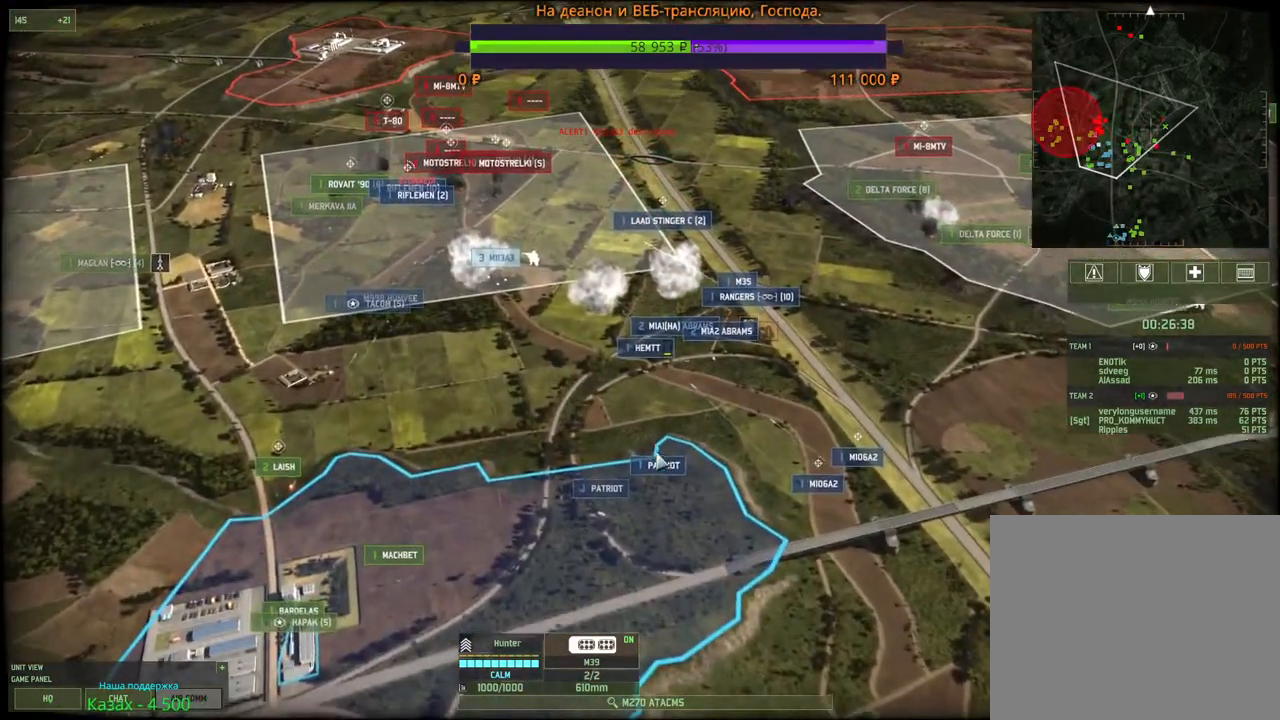
{"keys": [], "mouse": ["left"]}
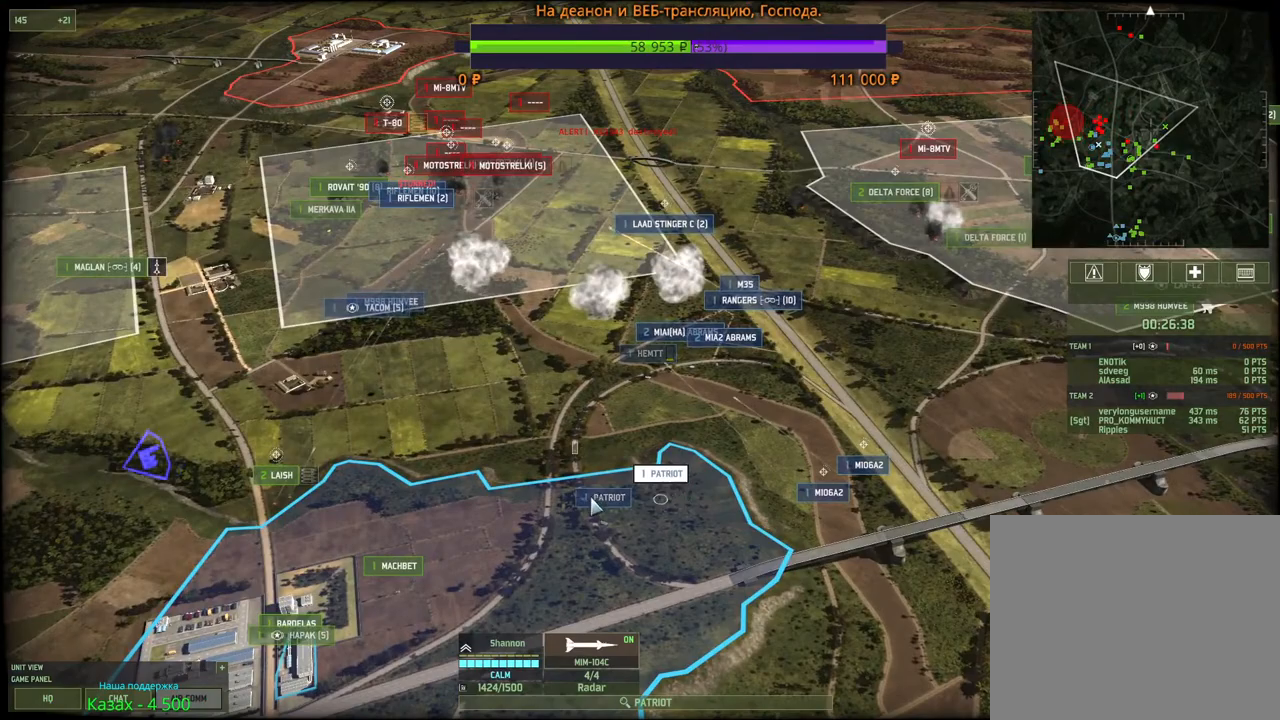
{"keys": [], "mouse": [], "events": [[67, "mouse_left", "up"], [100, "d", "down"], [117, "w", "down"], [233, "d", "up"], [283, "w", "up"]]}
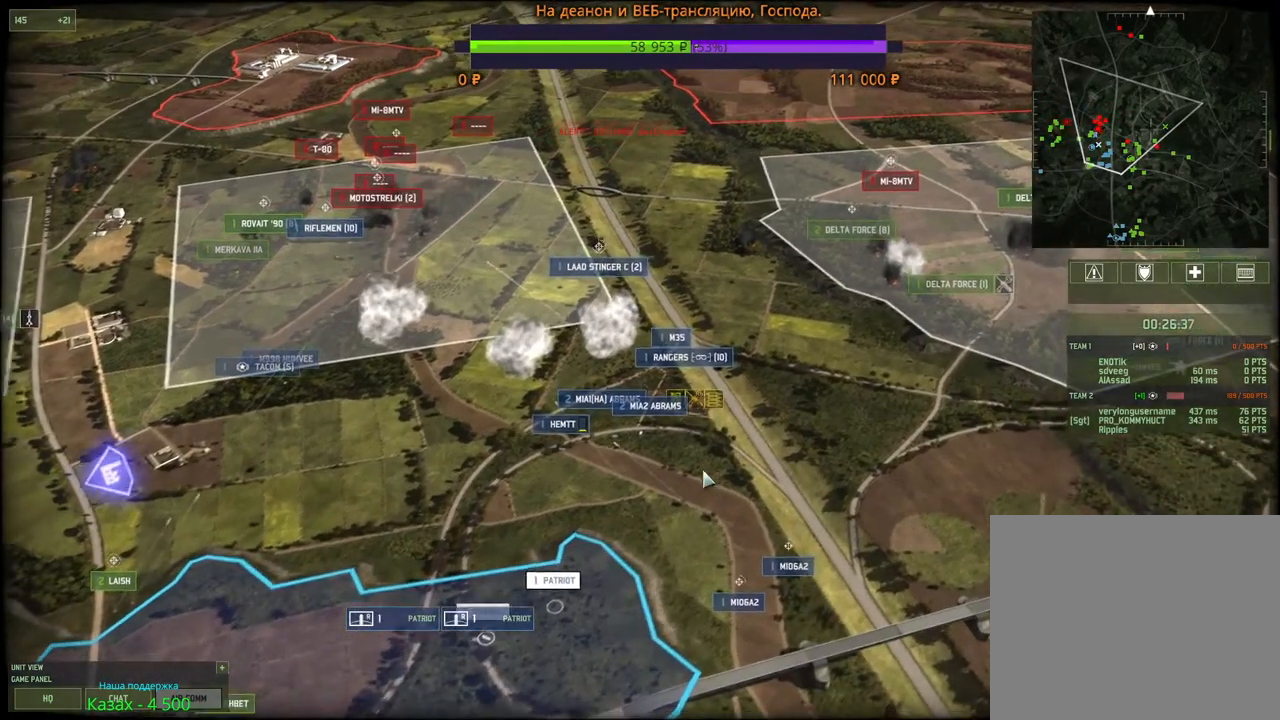
{"keys": [], "mouse": [], "events": [[67, "mouse_wheel", "down"], [83, "a", "down"], [83, "w", "down"], [183, "mouse_wheel", "up"], [200, "a", "up"], [217, "w", "up"]]}
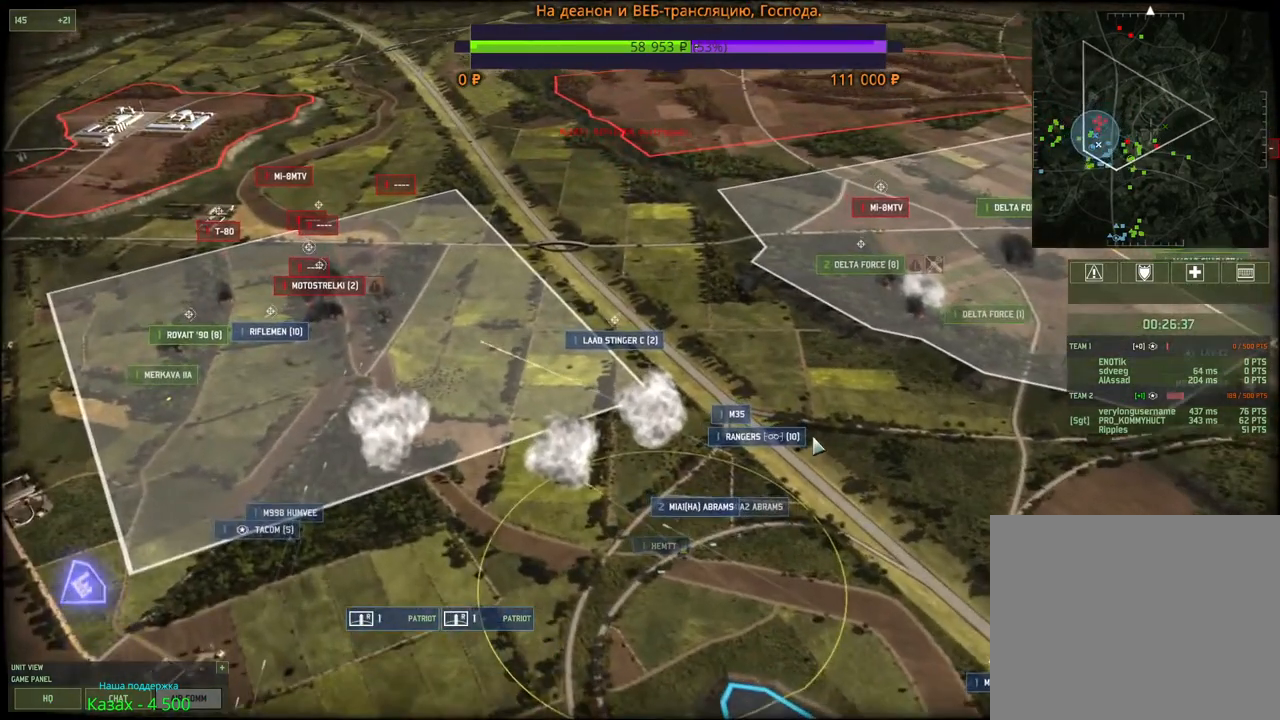
{"keys": [], "mouse": [], "events": []}
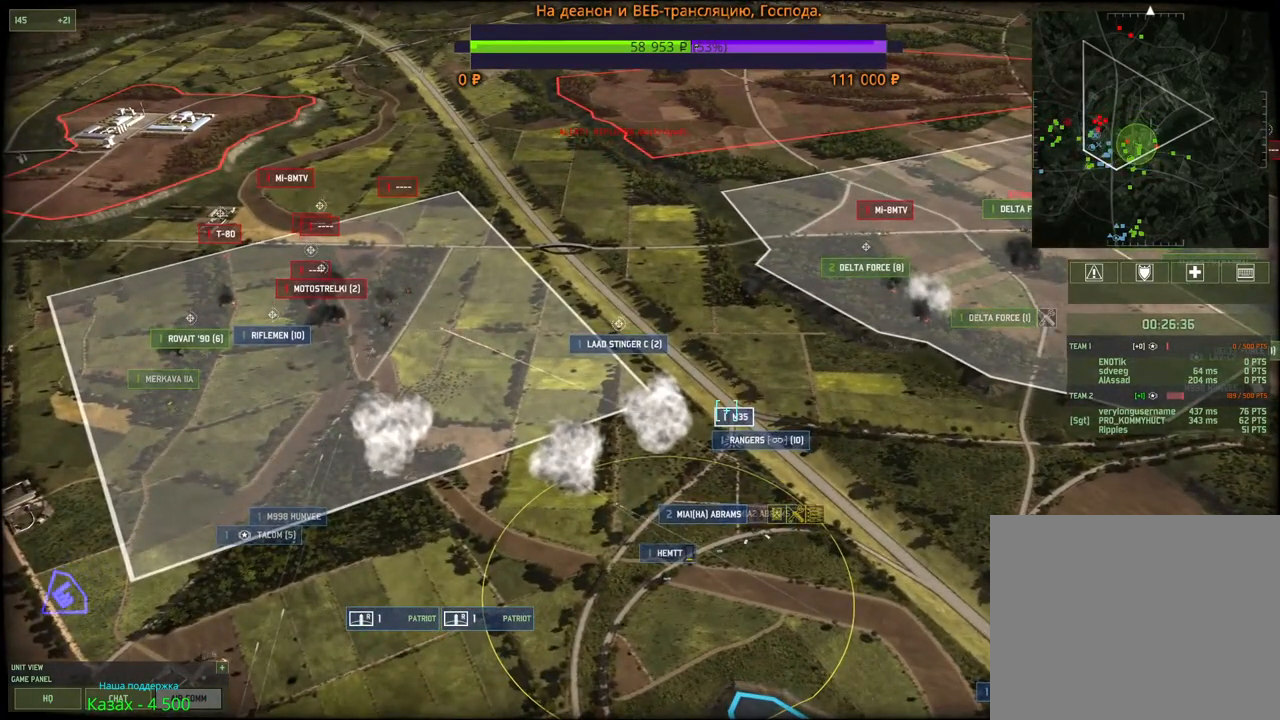
{"keys": [], "mouse": [], "events": []}
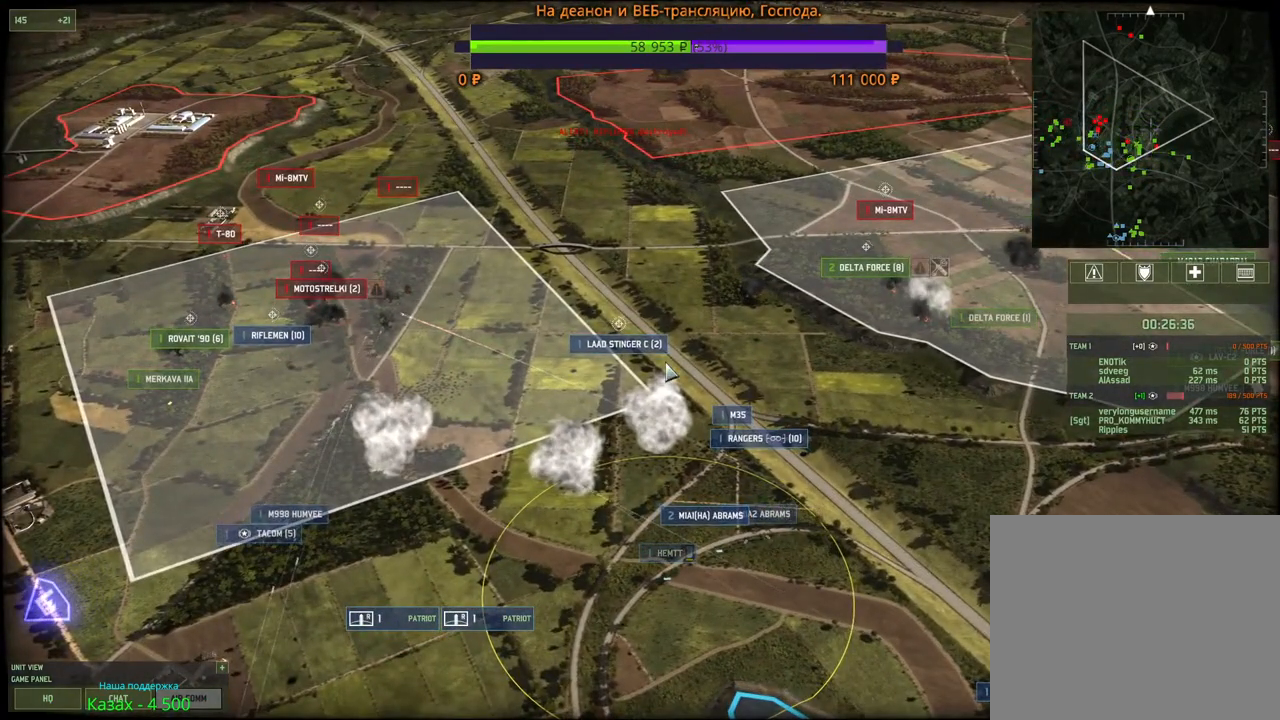
{"keys": [], "mouse": [], "events": []}
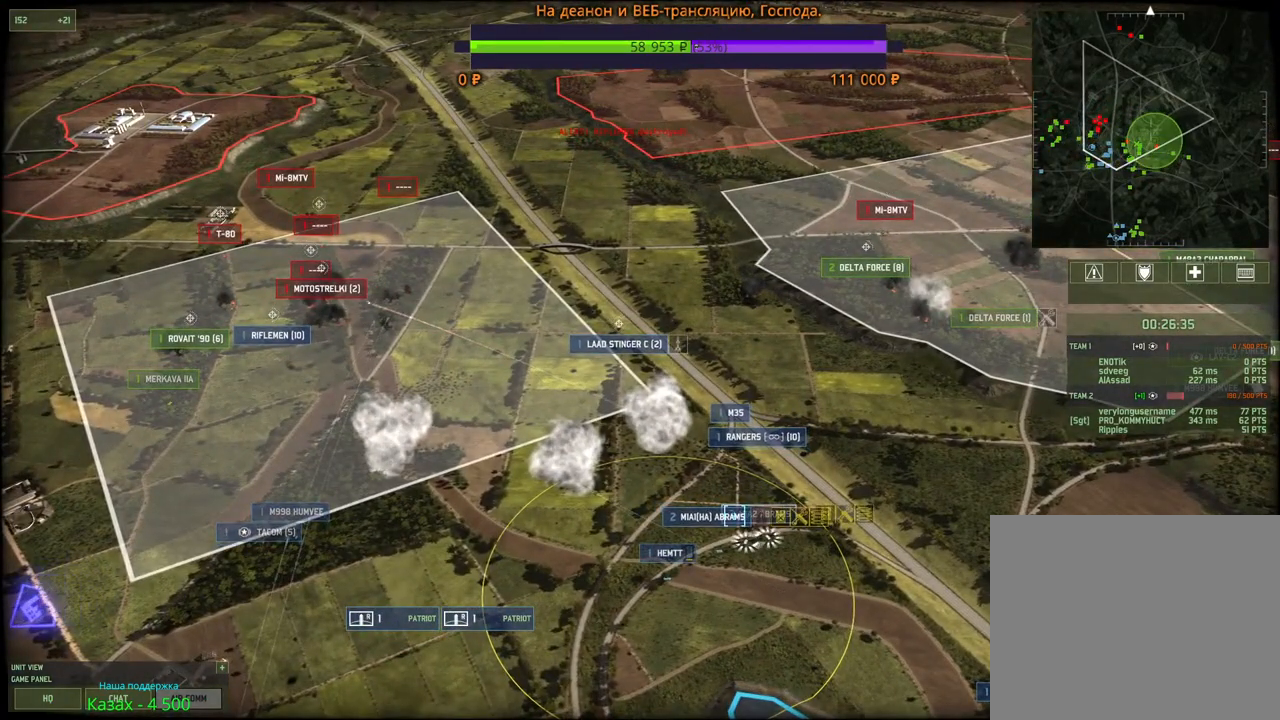
{"keys": ["e"], "mouse": [], "events": [[50, "mouse_left", "down"], [133, "mouse_left", "up"], [167, "s", "down"], [183, "d", "down"], [283, "d", "up"], [317, "s", "up"], [467, "e", "down"]]}
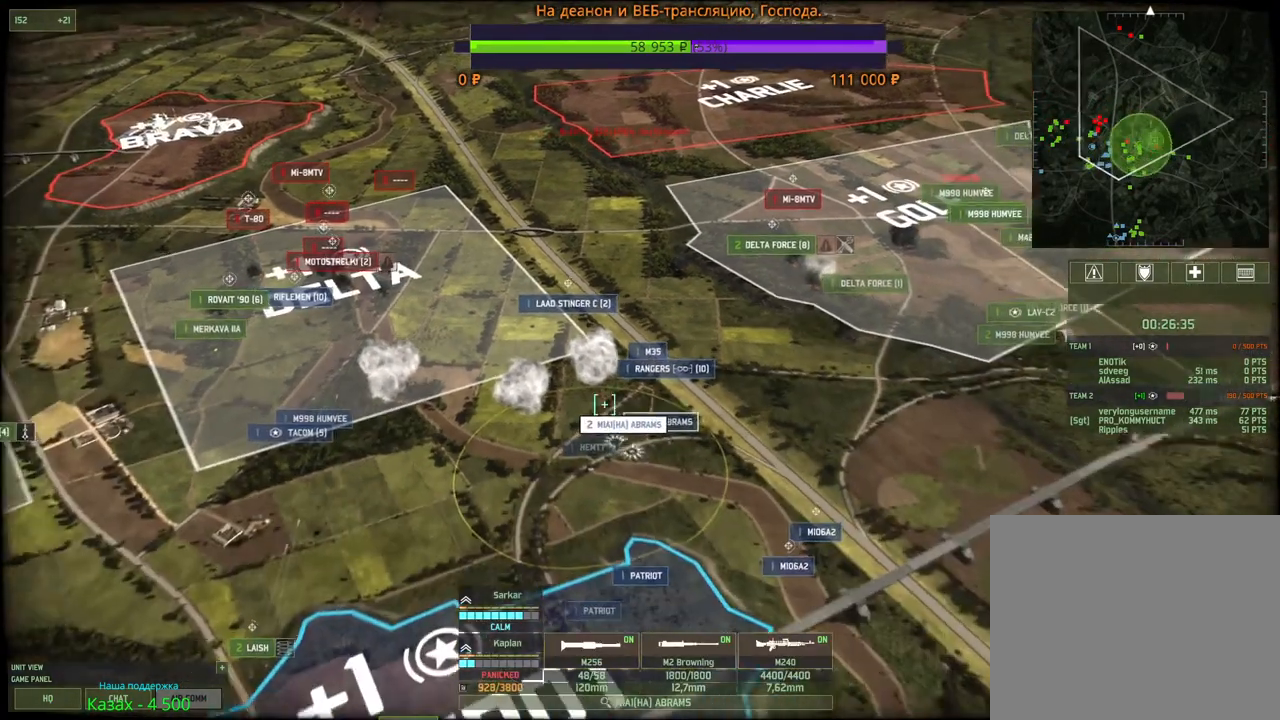
{"keys": [], "mouse": [], "events": [[83, "e", "up"]]}
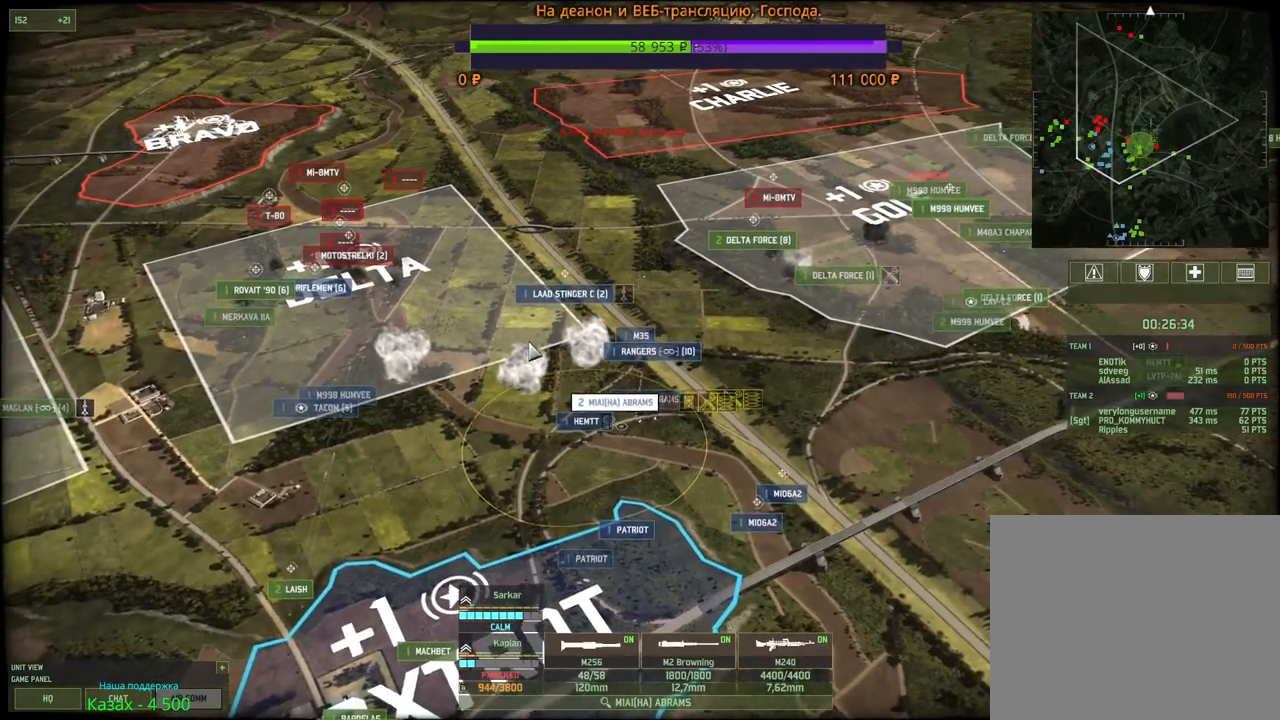
{"keys": [], "mouse": [], "events": [[50, "d", "down"], [133, "d", "up"]]}
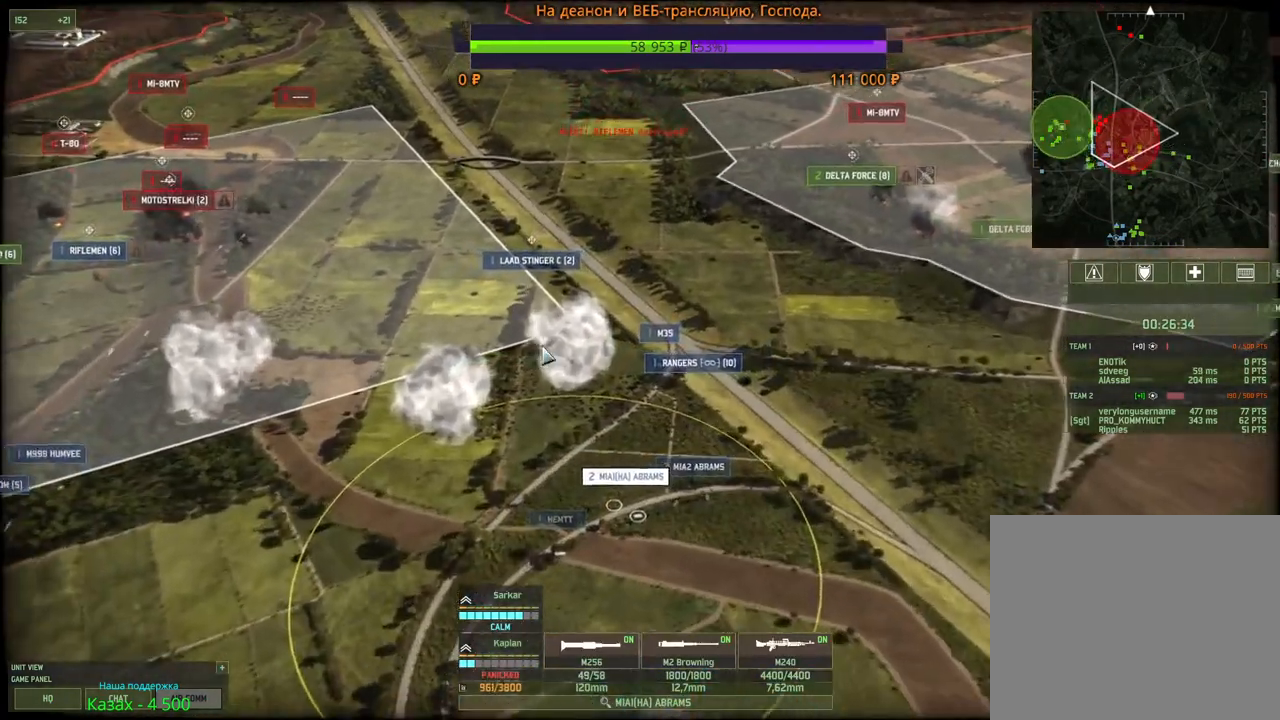
{"keys": [], "mouse": [], "events": []}
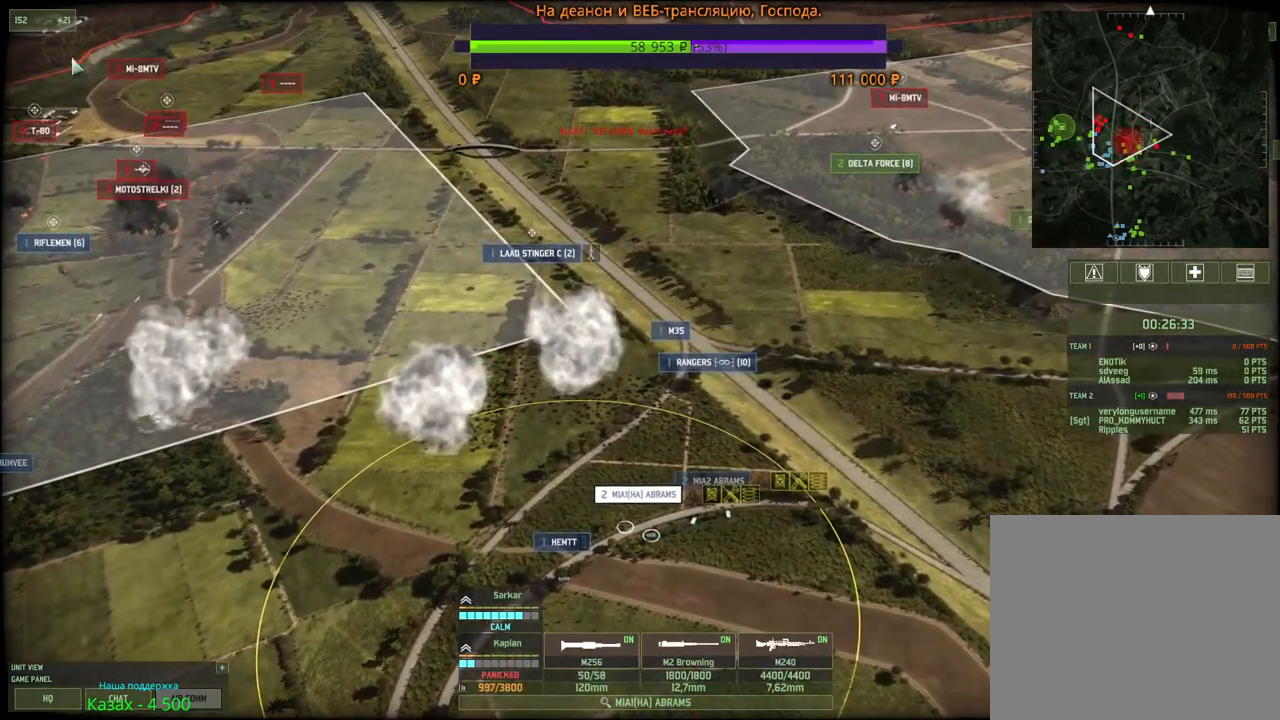
{"keys": [], "mouse": [], "events": [[267, "mouse_left", "down"], [350, "mouse_left", "up"], [367, "d", "down"], [383, "s", "down"], [483, "d", "up"], [483, "s", "up"]]}
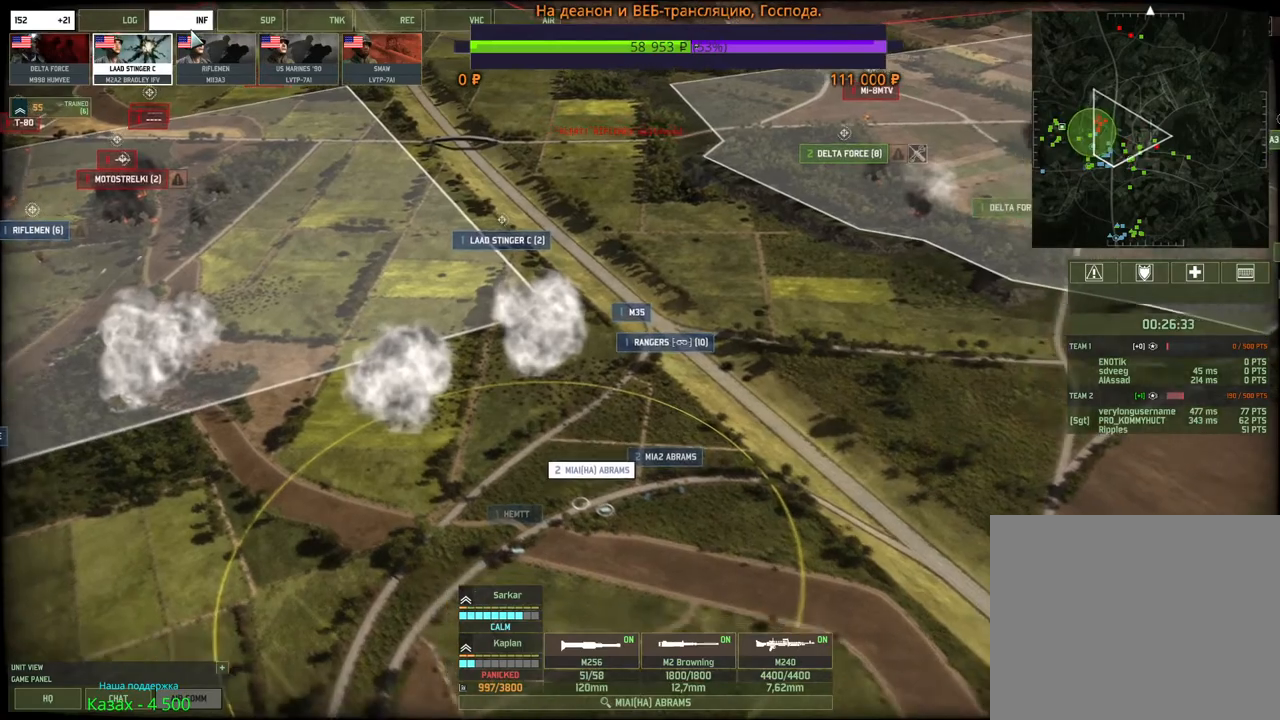
{"keys": ["d", "w"], "mouse": [], "events": [[367, "mouse_left", "down"], [450, "mouse_left", "up"], [467, "w", "down"], [483, "d", "down"]]}
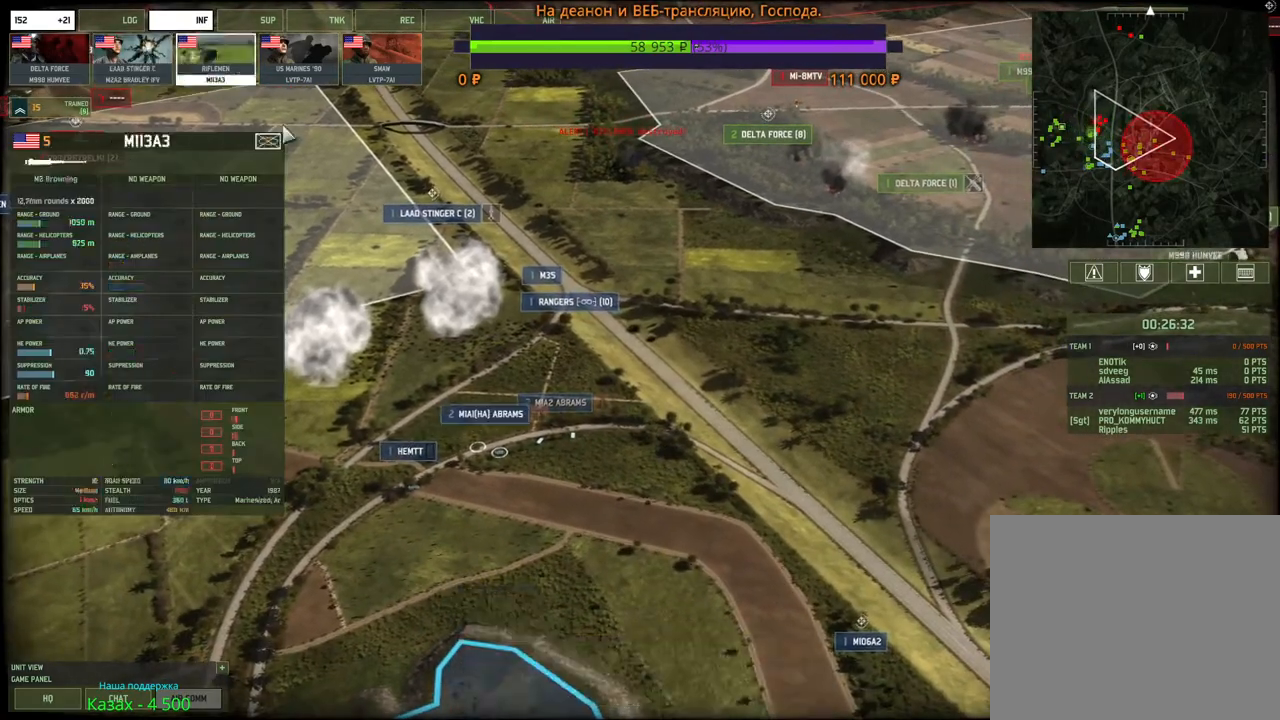
{"keys": ["shift"], "mouse": ["left"], "events": [[50, "d", "up"], [83, "w", "up"], [183, "shift", "down"], [467, "mouse_left", "down"]]}
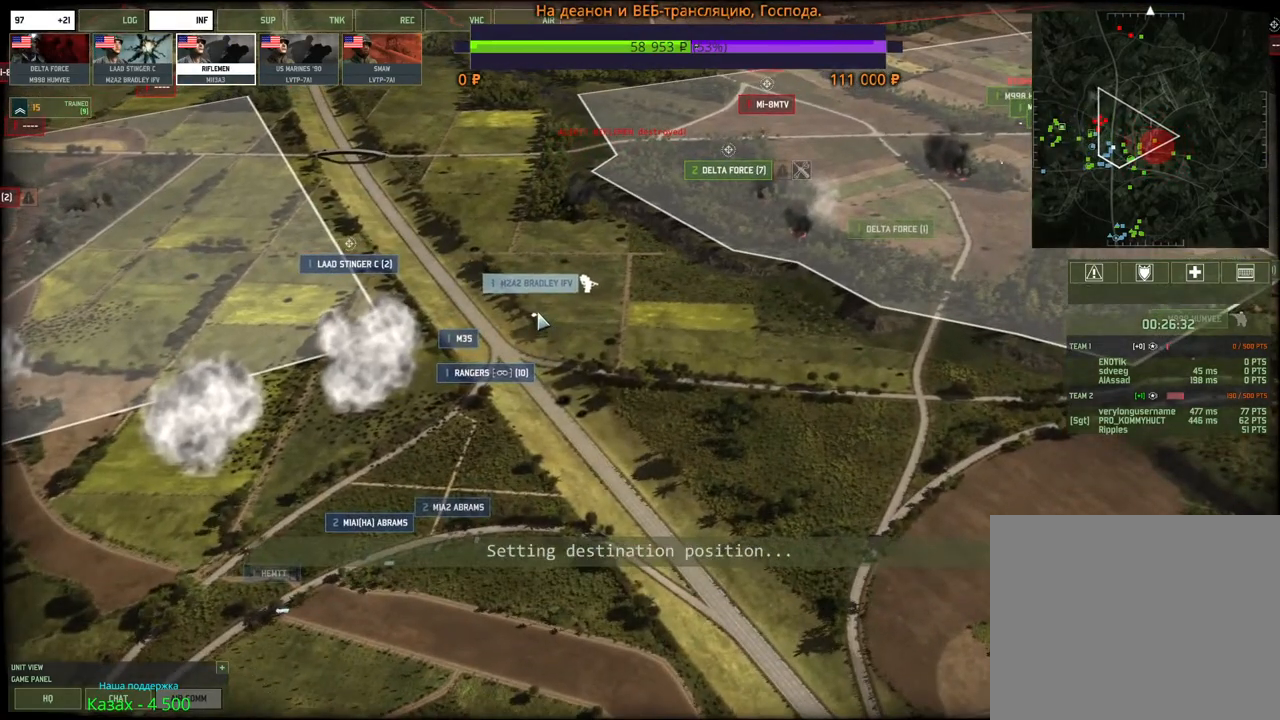
{"keys": ["shift"], "mouse": ["left"], "events": [[33, "mouse_left", "up"], [500, "mouse_left", "down"]]}
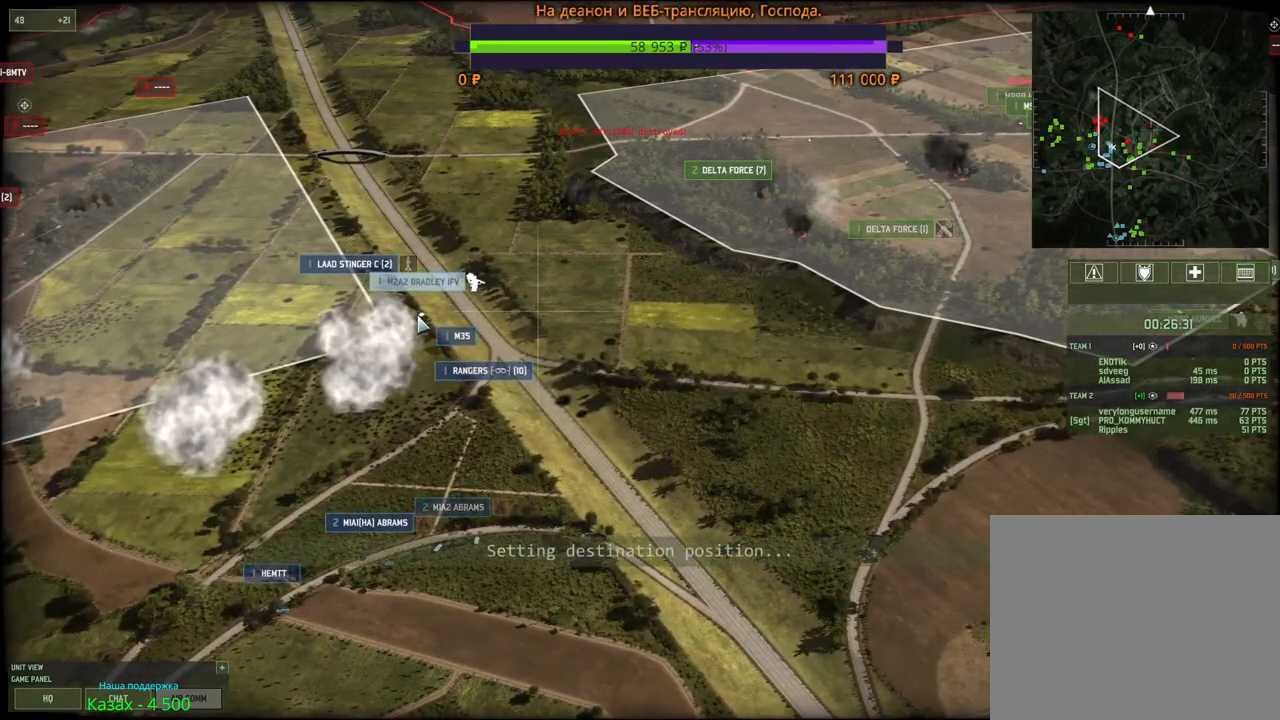
{"keys": ["shift"], "mouse": [], "events": [[67, "mouse_left", "up"]]}
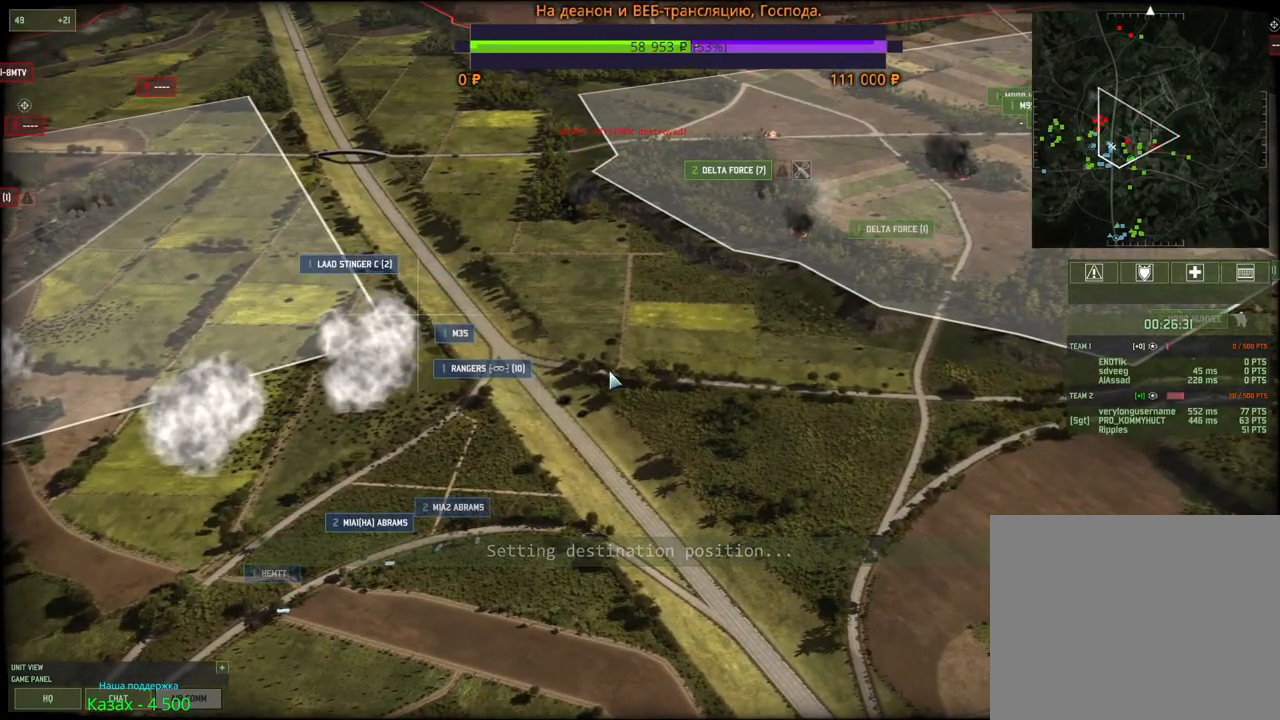
{"keys": [], "mouse": [], "events": [[117, "a", "down"], [183, "mouse_wheel", "down"], [183, "w", "down"], [200, "mouse_wheel", "up"], [217, "shift", "up"], [350, "w", "up"], [367, "a", "up"]]}